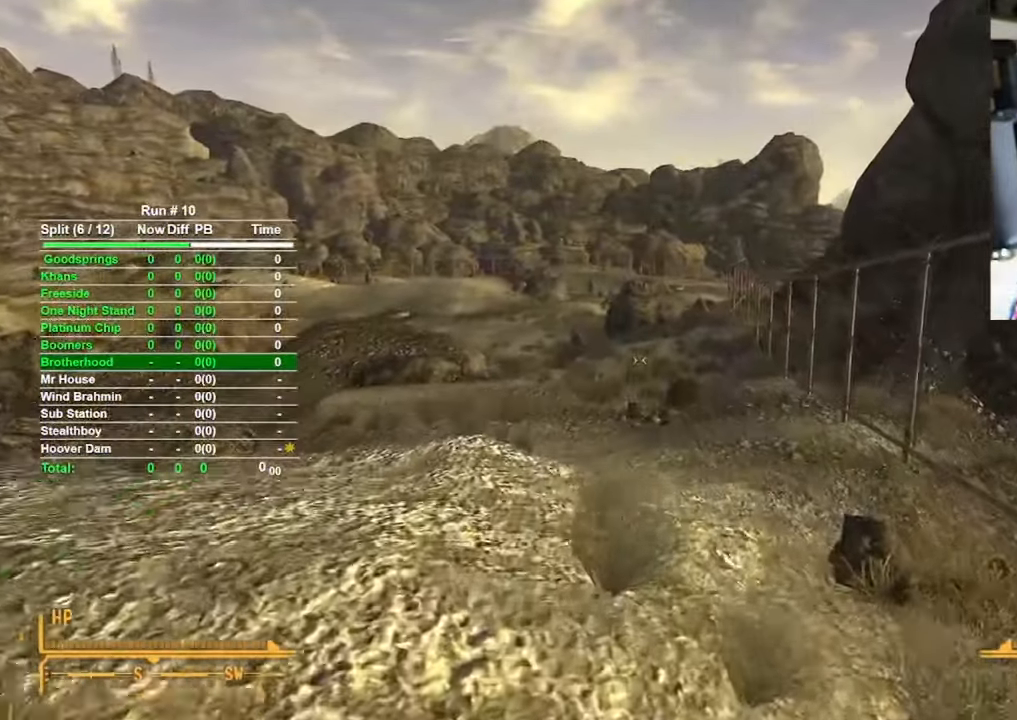
Gameplay with keyboard and mouse; each line is a JSON object with the keys and mouse buttons held at the frame after it. "events" lists presses ("down") and releases ("up") of "1", "2", "3", "4", "5", "a", "alt", "b", "c", "ctrl", "d", "e", "f", "g", "q", "r", "s", "shift", "space", "t", "tab", "tilde", "v", "w", "x", "z", "mouse_left", "mouse_wheel", "mouse_right", "mouse_mb4" and "mouse_mb5" between this image and that frame as [ms after this image, input, new state], when the widget could be followed in between. "mouse_left", "mouse_wheel", "mouse_right", "mouse_mb4", "mouse_mb5" = the "left", "wheel", "right", "mb4", "mb5" buttons of the "mouse" list. No other keys are recorded. "wheel" means that the mouse wheel is clicked or scrolled. Mouse movement is not recorded.
{"keys": ["w"], "mouse": [], "events": []}
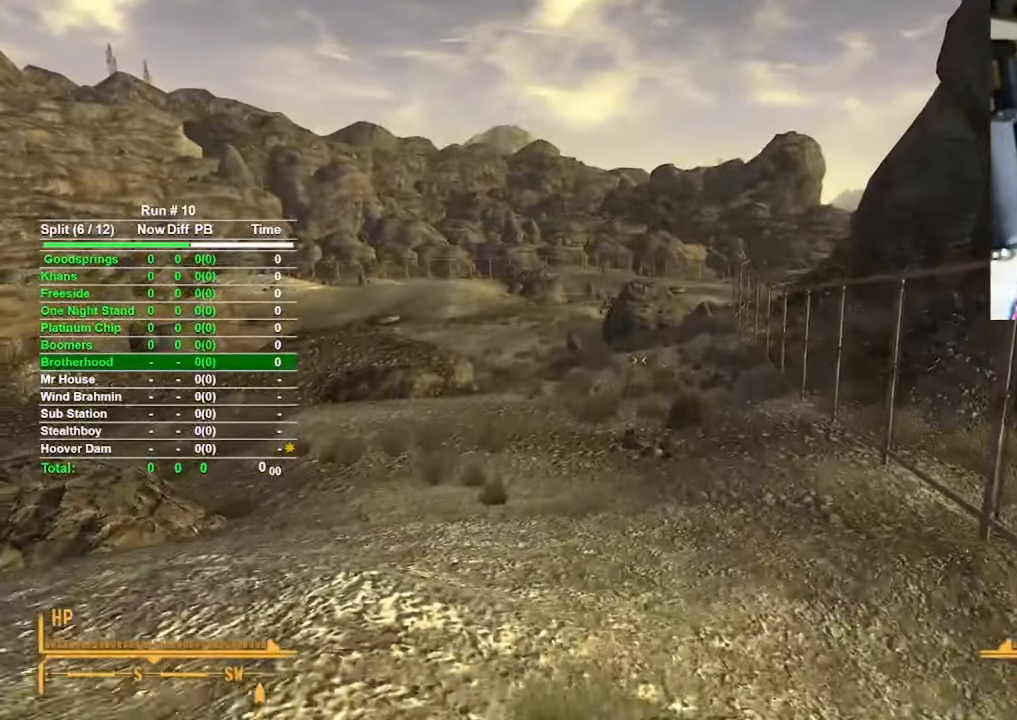
{"keys": ["w"], "mouse": [], "events": []}
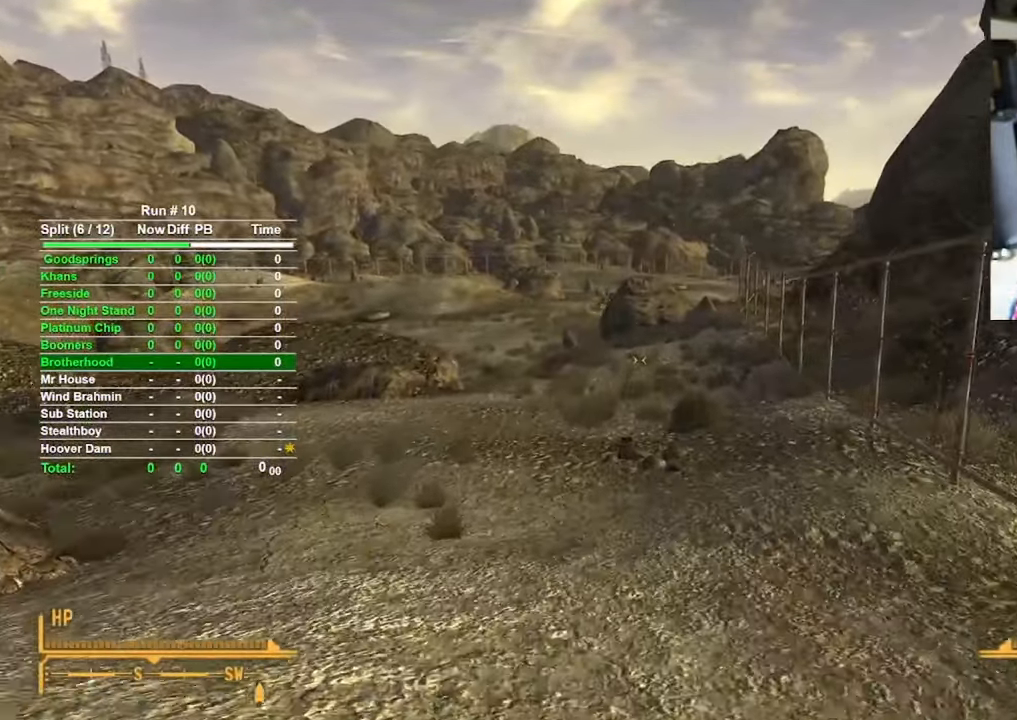
{"keys": ["w"], "mouse": [], "events": []}
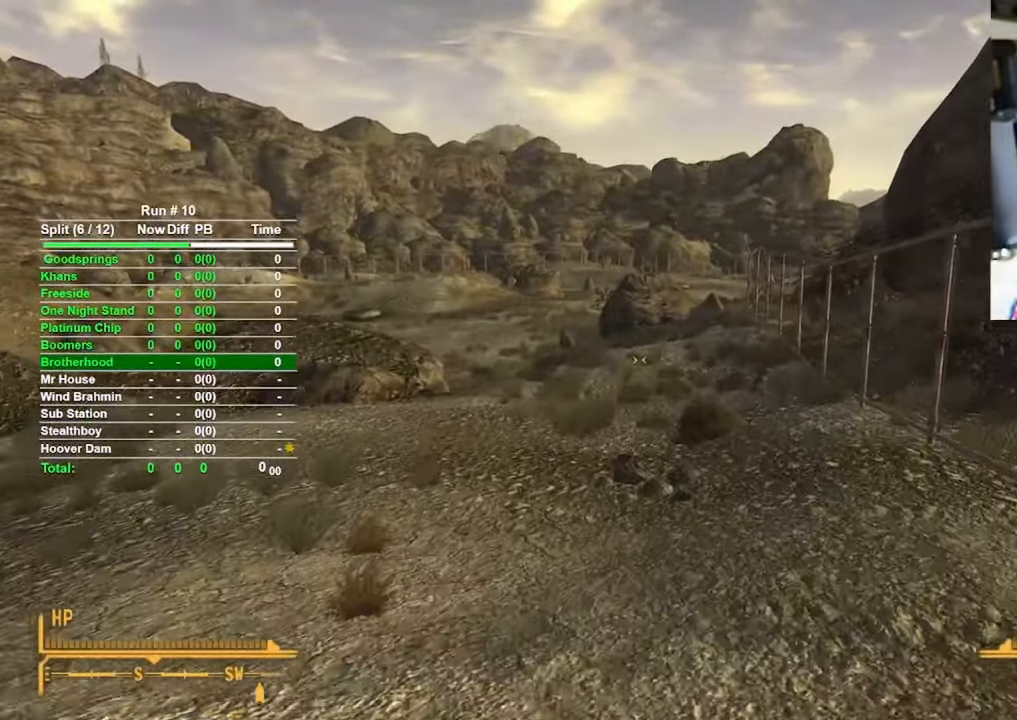
{"keys": ["w"], "mouse": [], "events": []}
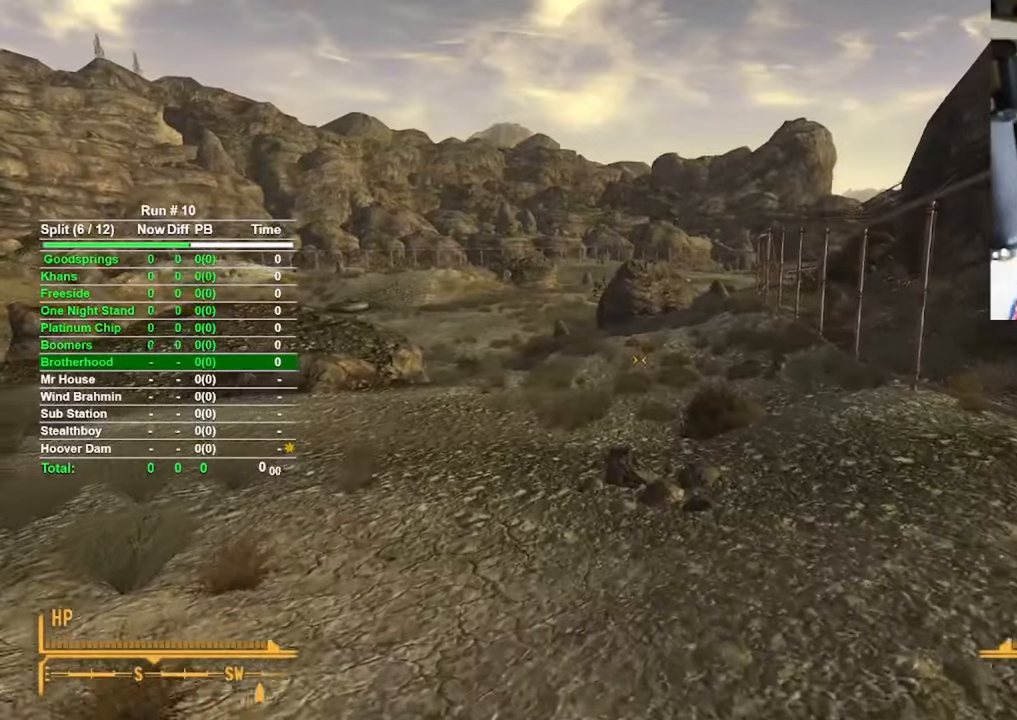
{"keys": ["w"], "mouse": [], "events": []}
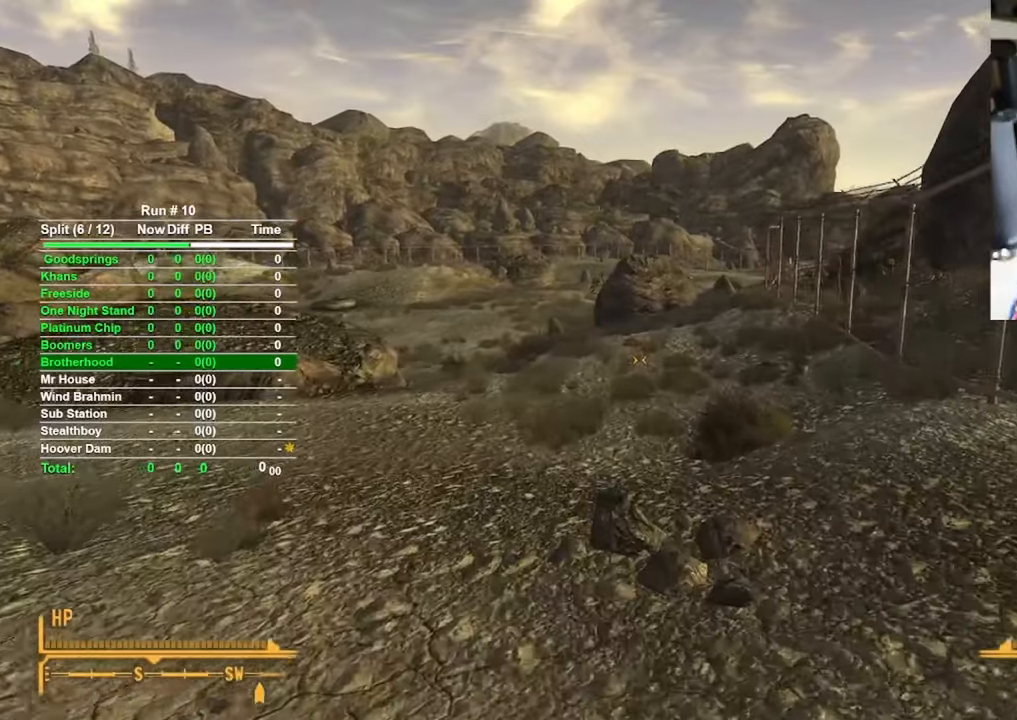
{"keys": ["w"], "mouse": [], "events": []}
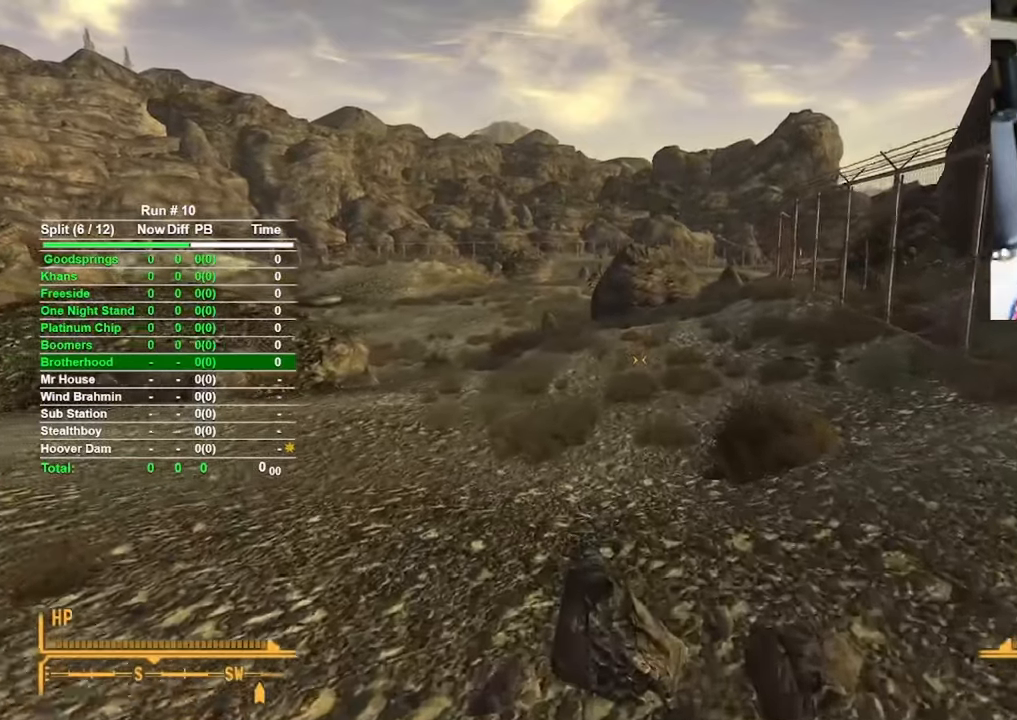
{"keys": ["w"], "mouse": [], "events": [[50, "d", "down"], [200, "d", "up"]]}
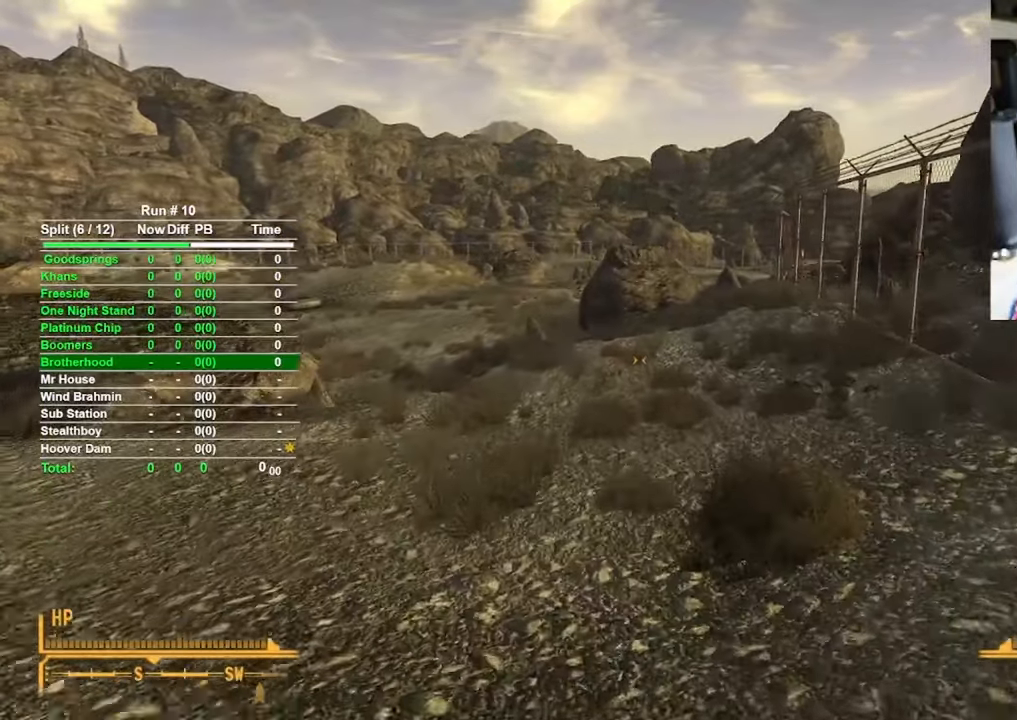
{"keys": ["d", "w"], "mouse": [], "events": [[67, "d", "down"], [267, "d", "up"], [500, "d", "down"]]}
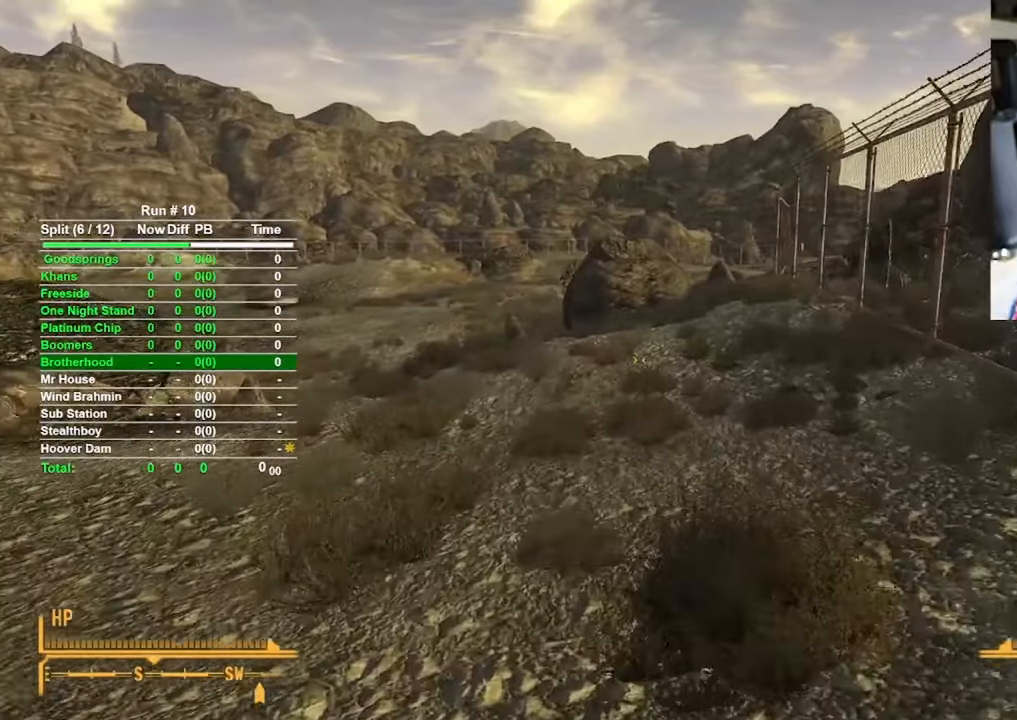
{"keys": ["d", "w"], "mouse": [], "events": [[184, "d", "up"], [417, "d", "down"]]}
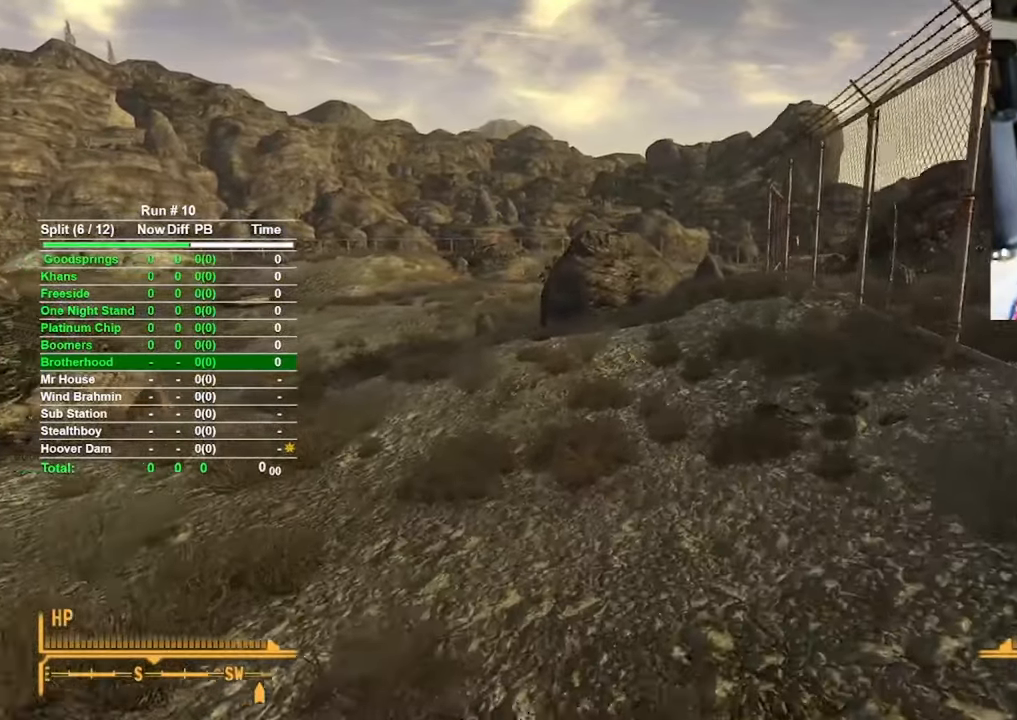
{"keys": ["w"], "mouse": [], "events": [[100, "d", "up"]]}
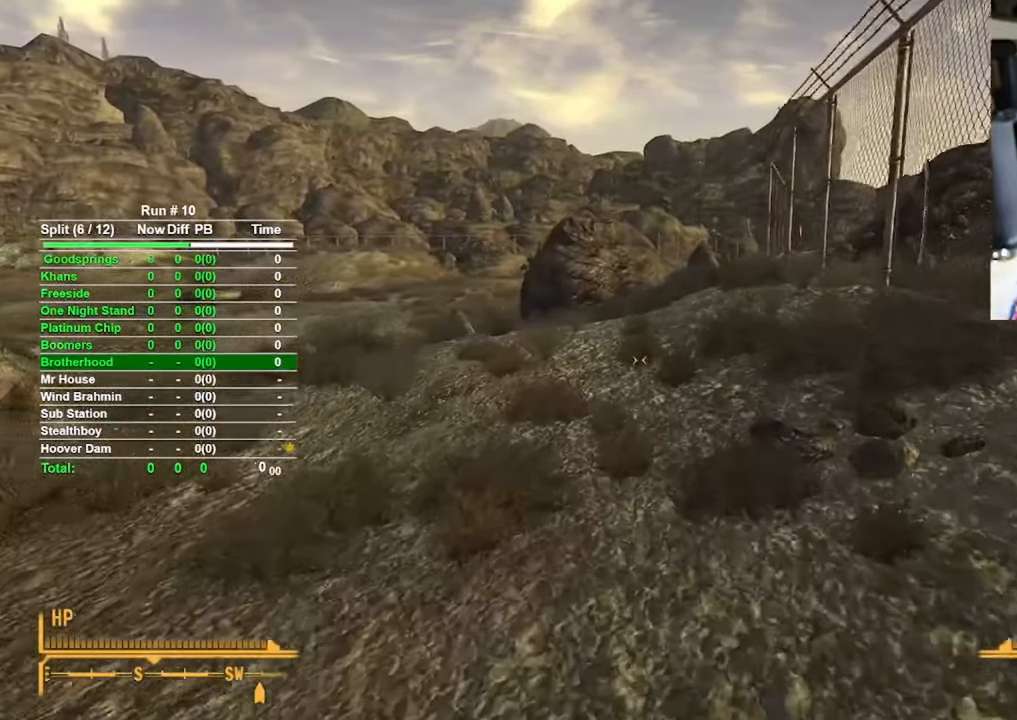
{"keys": ["d", "w"], "mouse": [], "events": [[484, "d", "down"]]}
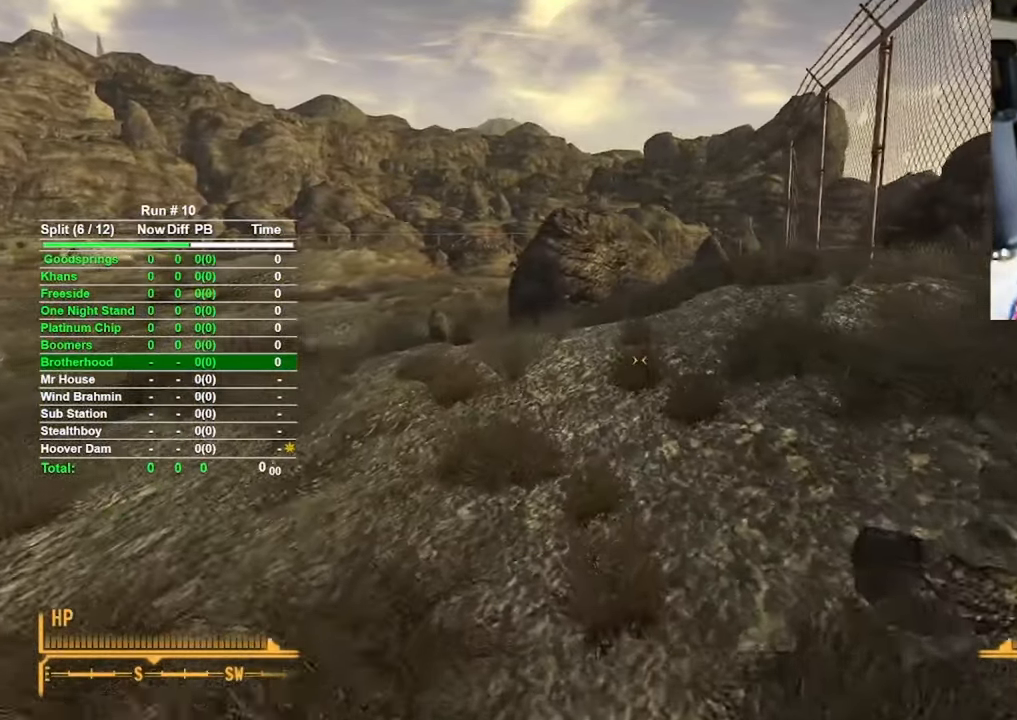
{"keys": ["w"], "mouse": [], "events": [[184, "d", "up"]]}
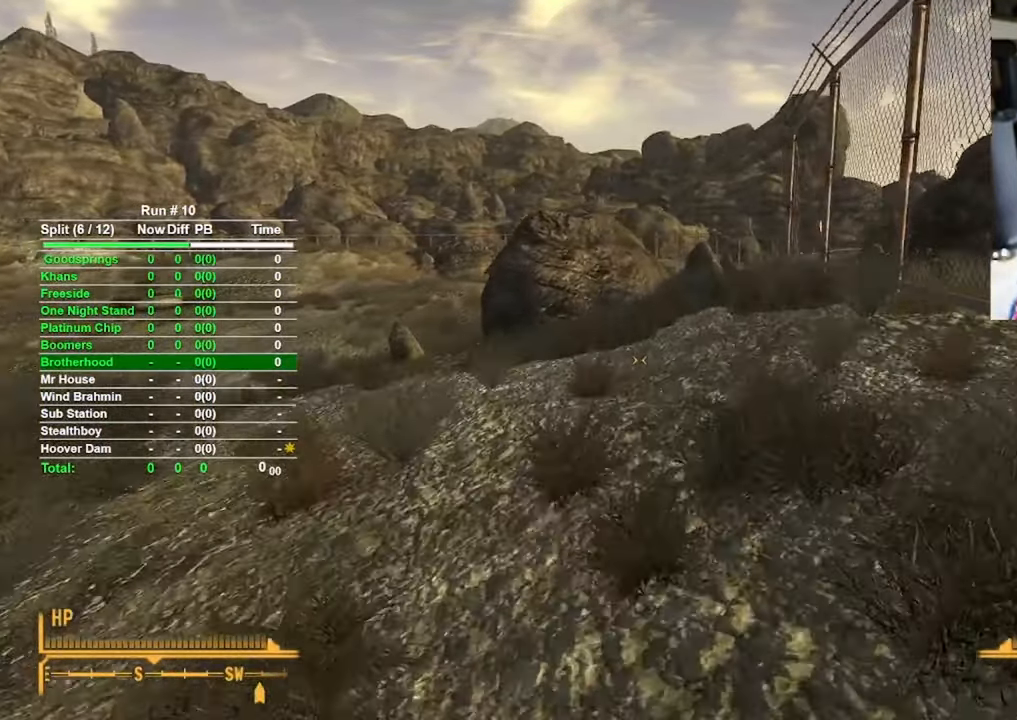
{"keys": ["w"], "mouse": [], "events": []}
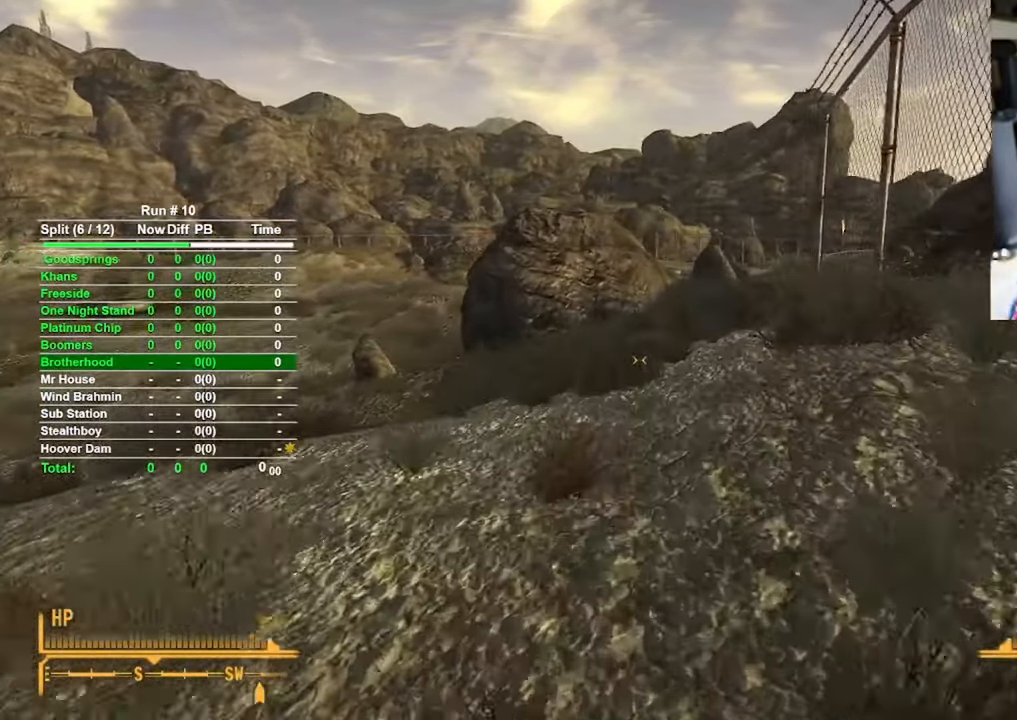
{"keys": ["w"], "mouse": [], "events": [[200, "d", "down"], [300, "d", "up"]]}
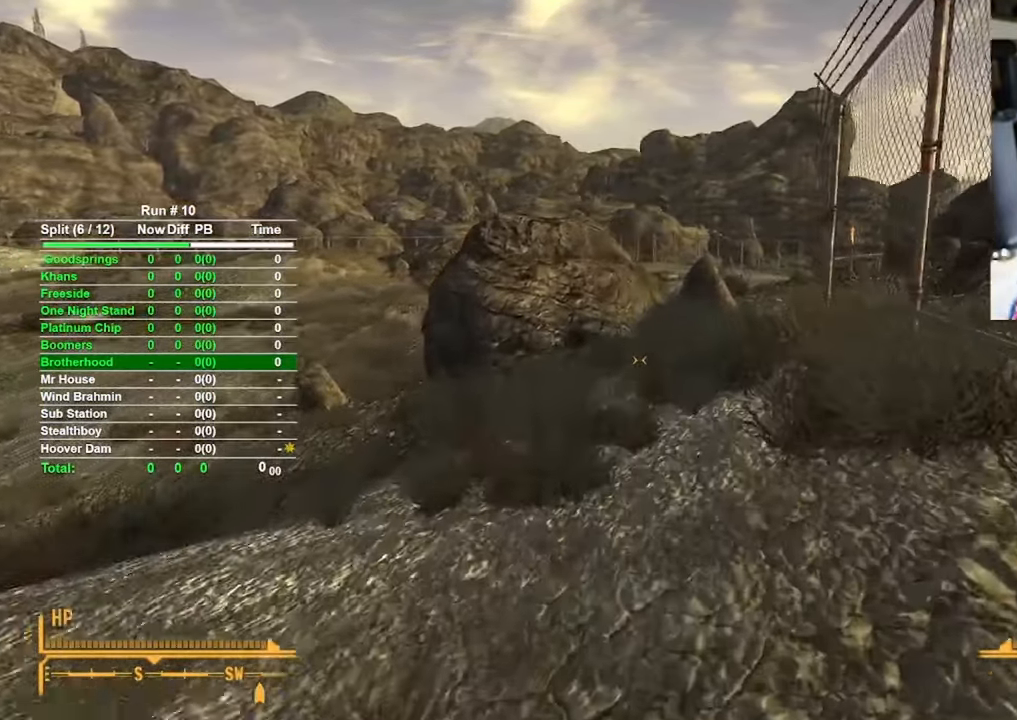
{"keys": ["w"], "mouse": [], "events": []}
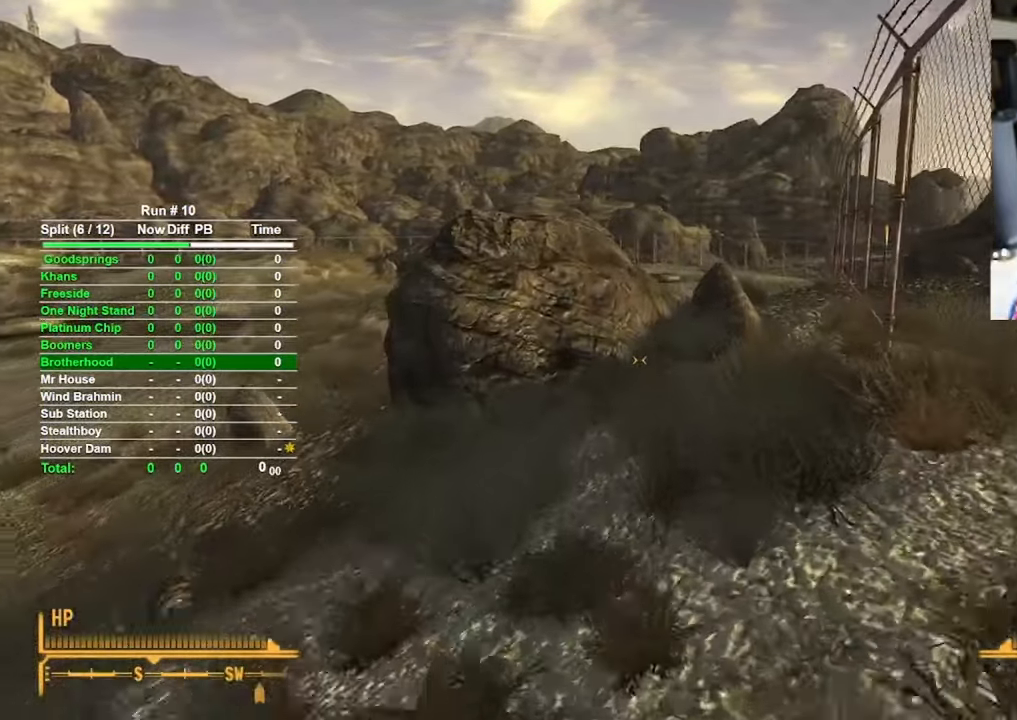
{"keys": ["w"], "mouse": [], "events": []}
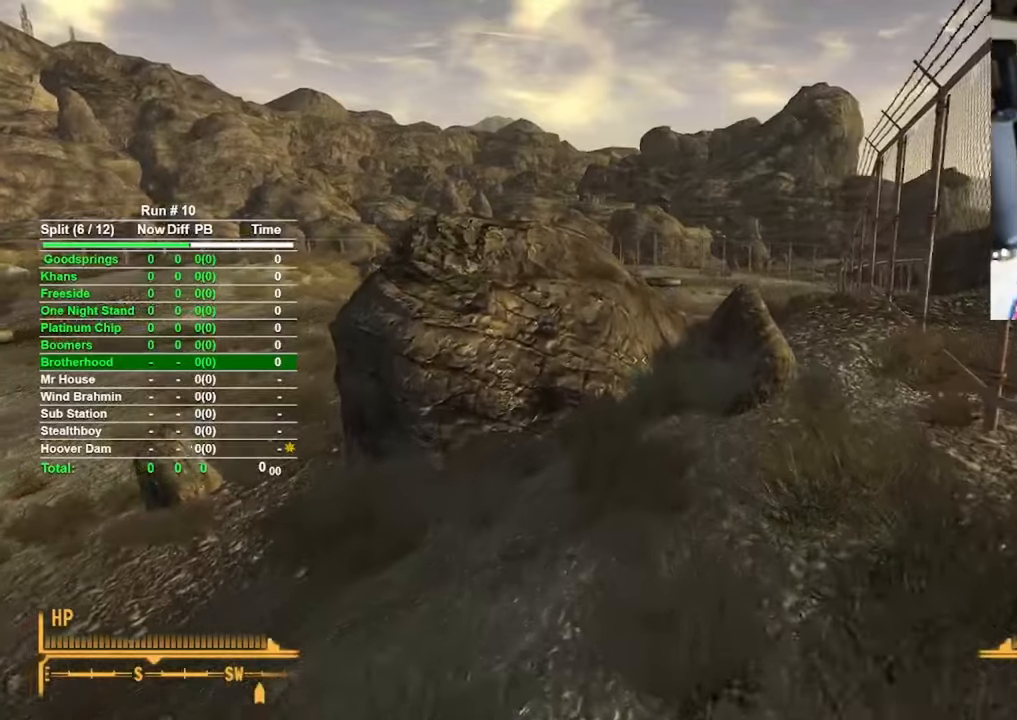
{"keys": ["w"], "mouse": [], "events": [[300, "d", "down"], [500, "d", "up"]]}
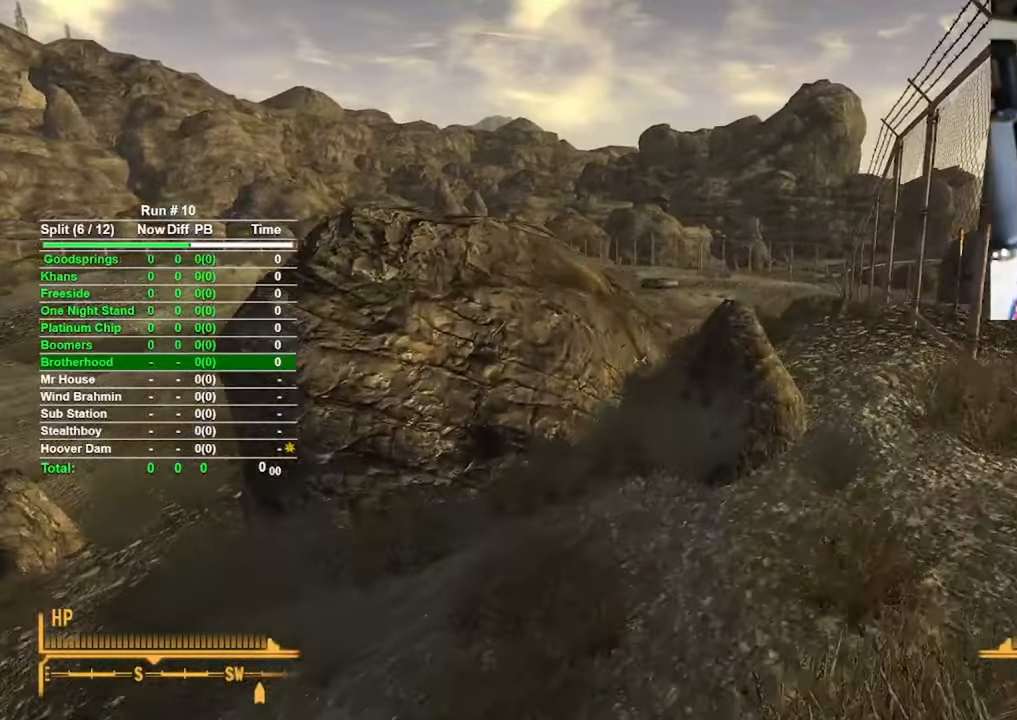
{"keys": ["w"], "mouse": [], "events": [[267, "d", "down"], [467, "d", "up"]]}
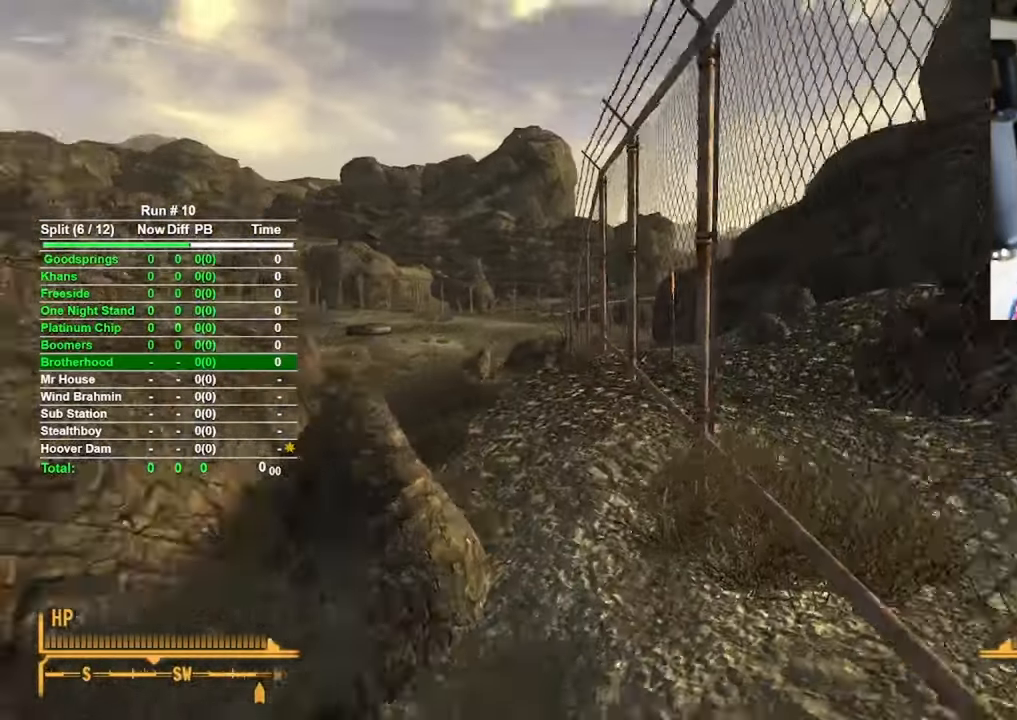
{"keys": ["w"], "mouse": [], "events": []}
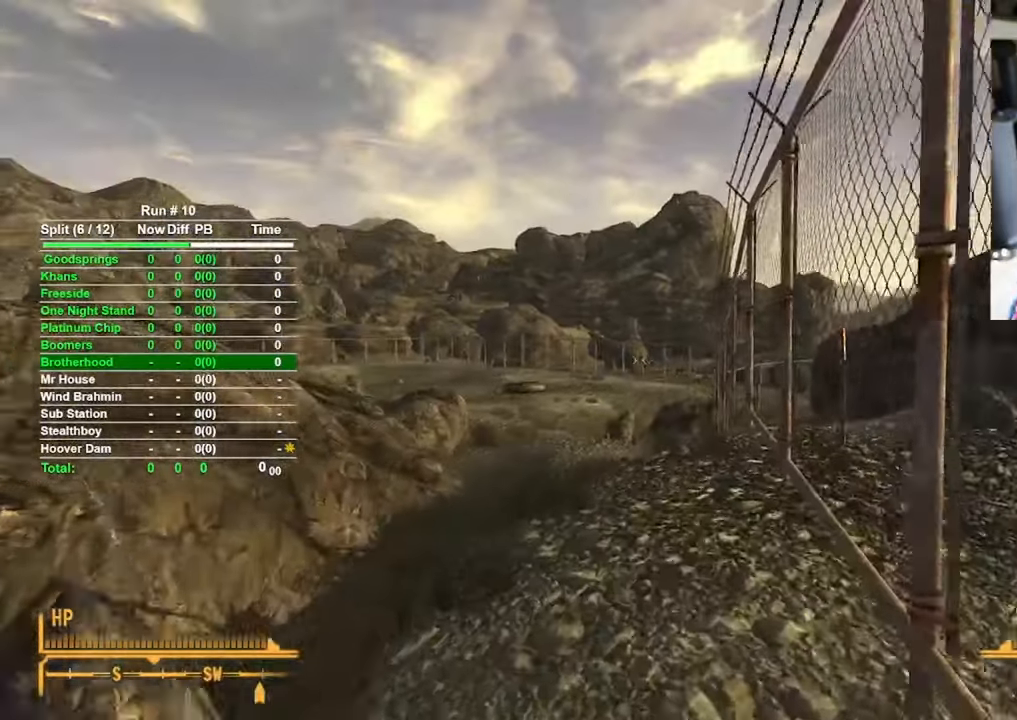
{"keys": ["w"], "mouse": [], "events": []}
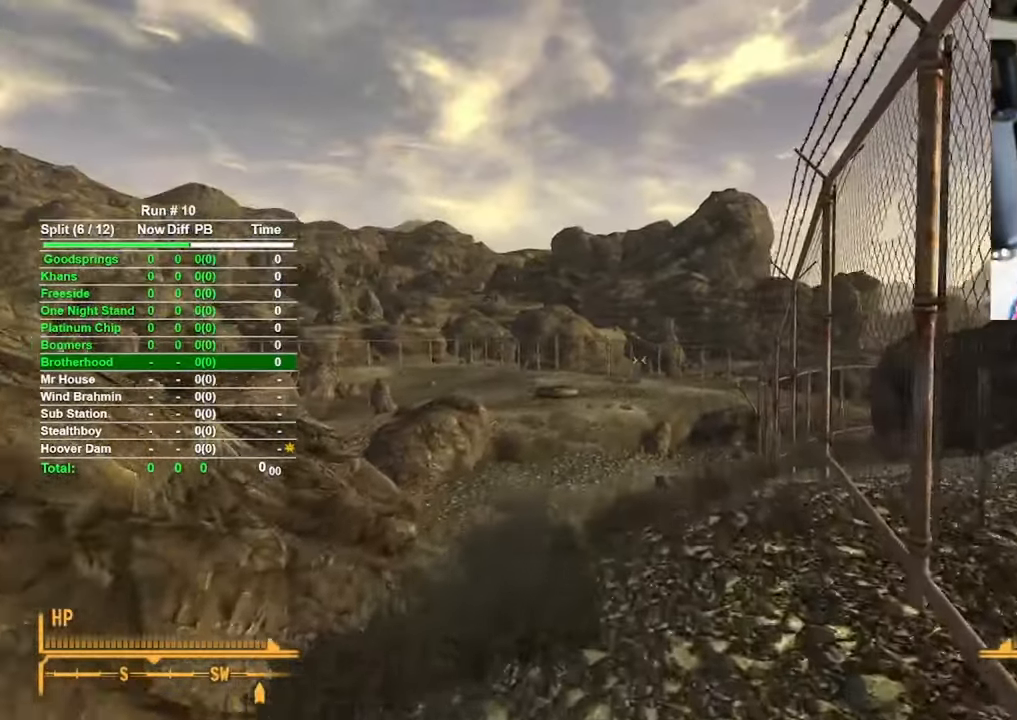
{"keys": ["w"], "mouse": [], "events": []}
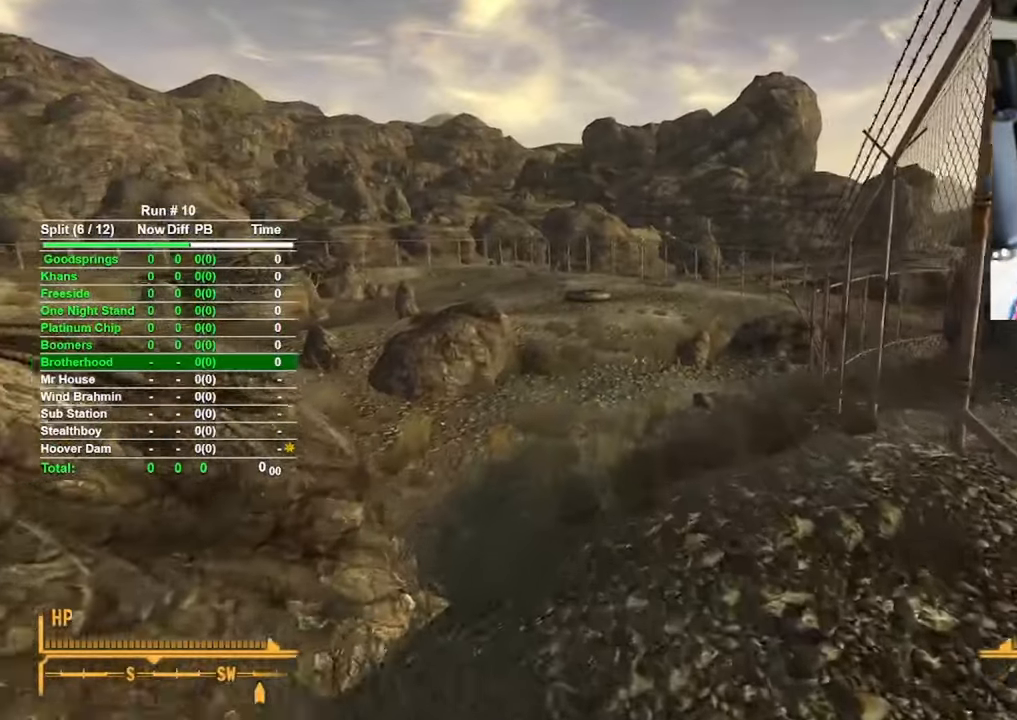
{"keys": ["w"], "mouse": [], "events": []}
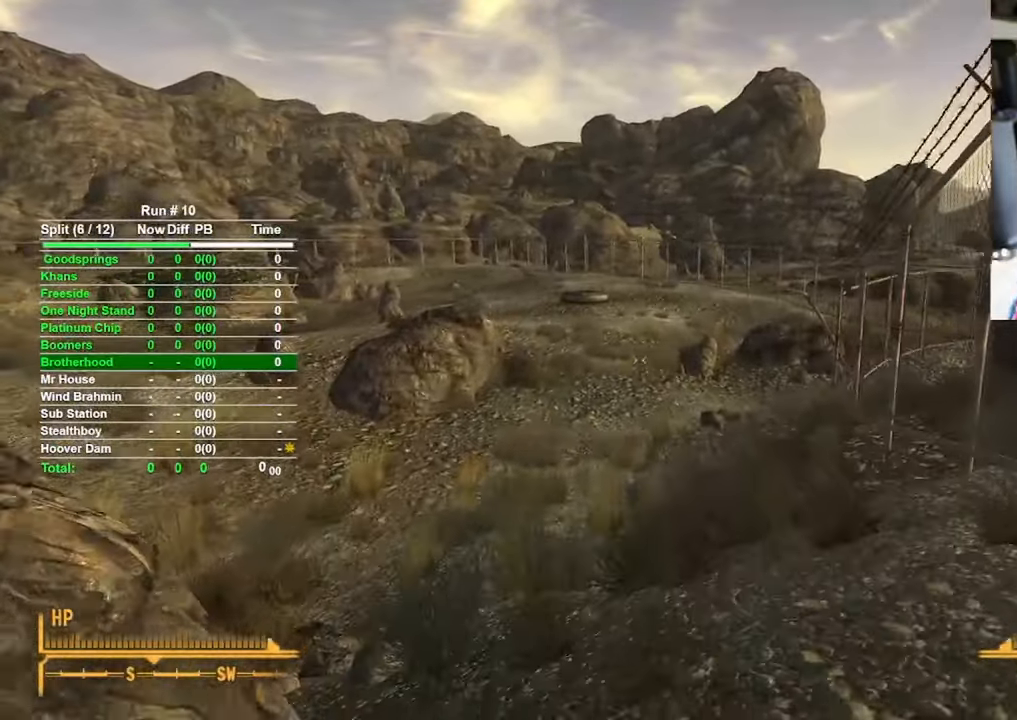
{"keys": ["w"], "mouse": [], "events": []}
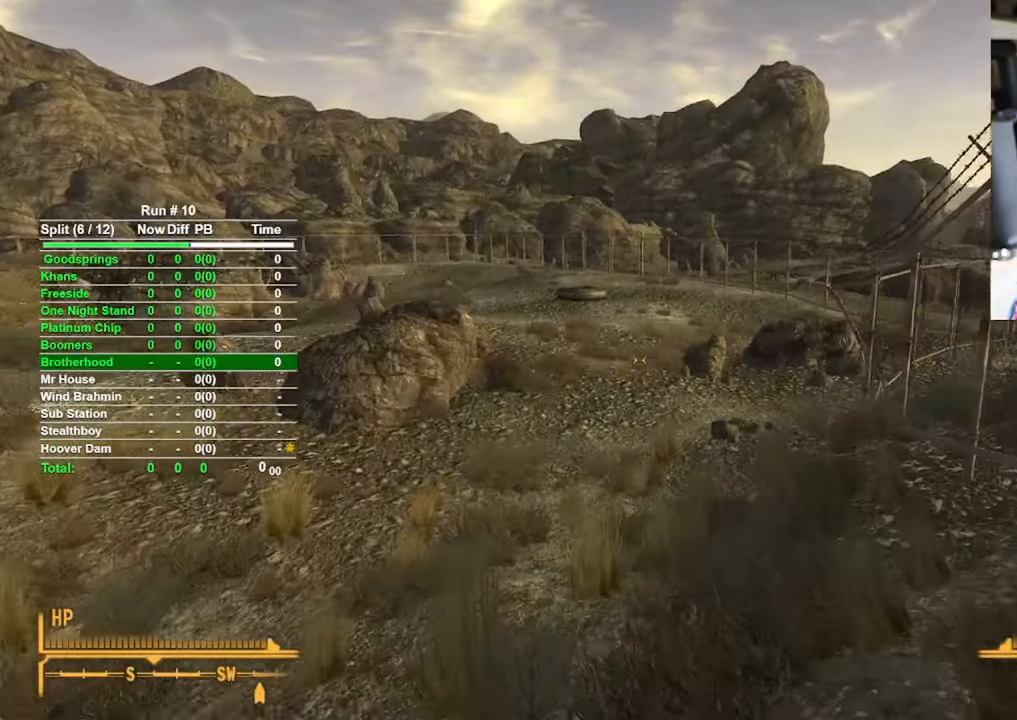
{"keys": ["w"], "mouse": [], "events": []}
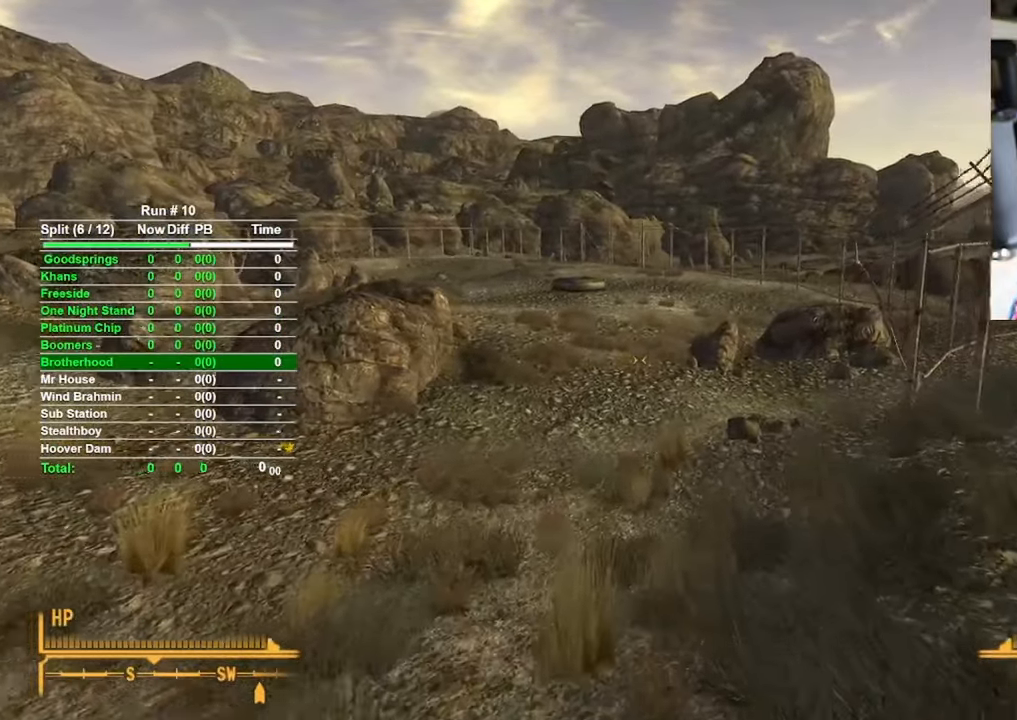
{"keys": ["w"], "mouse": [], "events": []}
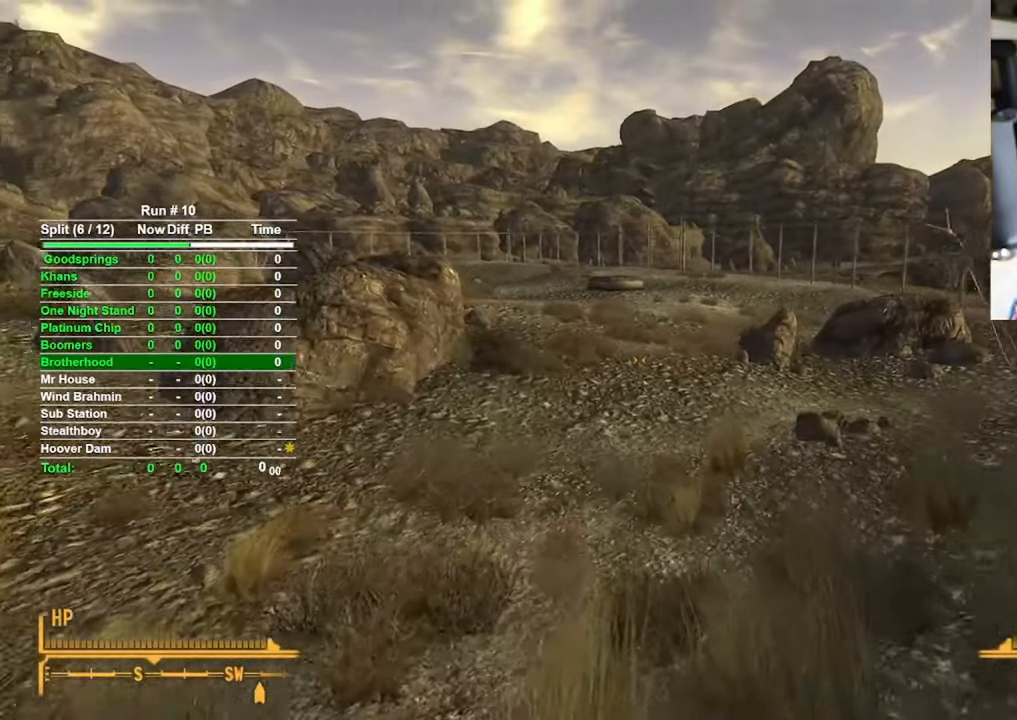
{"keys": ["w"], "mouse": [], "events": []}
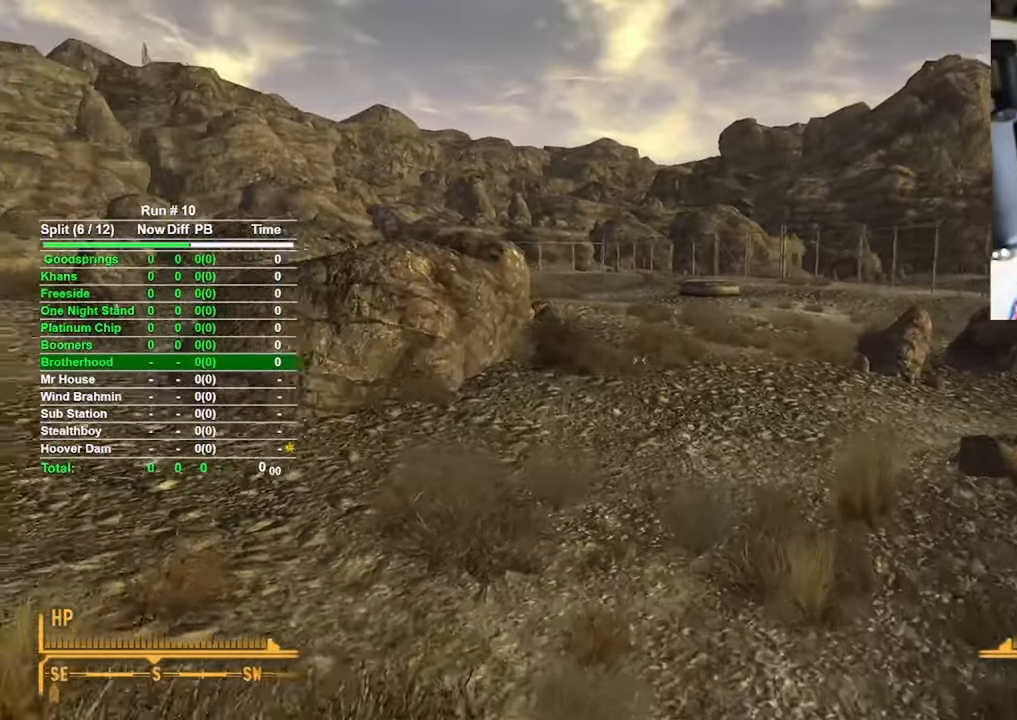
{"keys": ["w"], "mouse": [], "events": []}
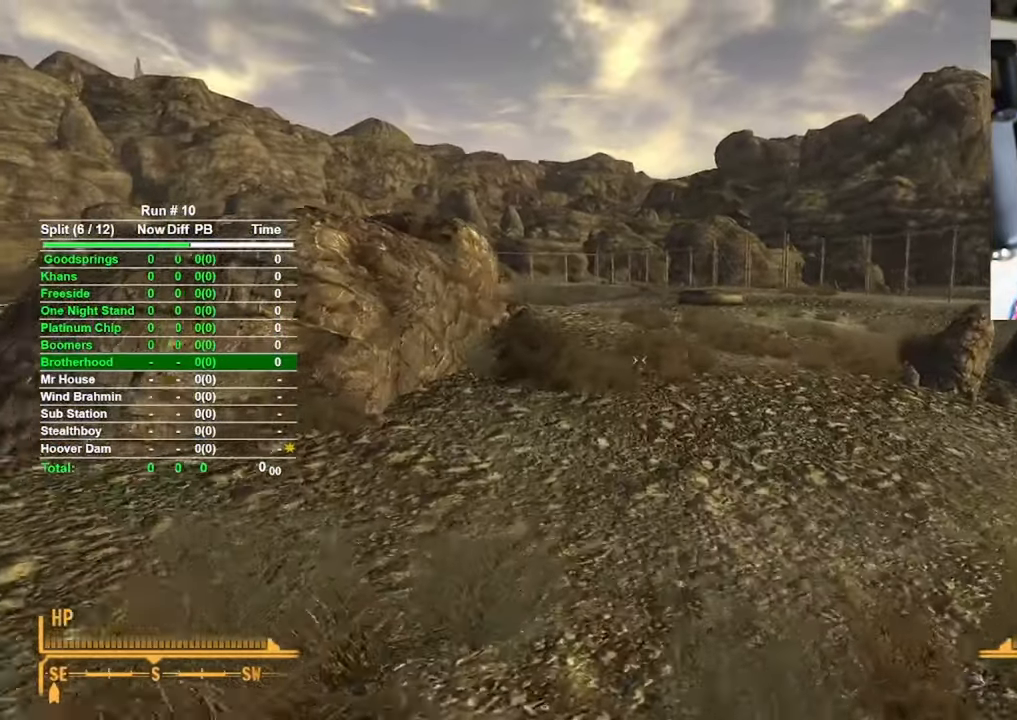
{"keys": ["w"], "mouse": [], "events": []}
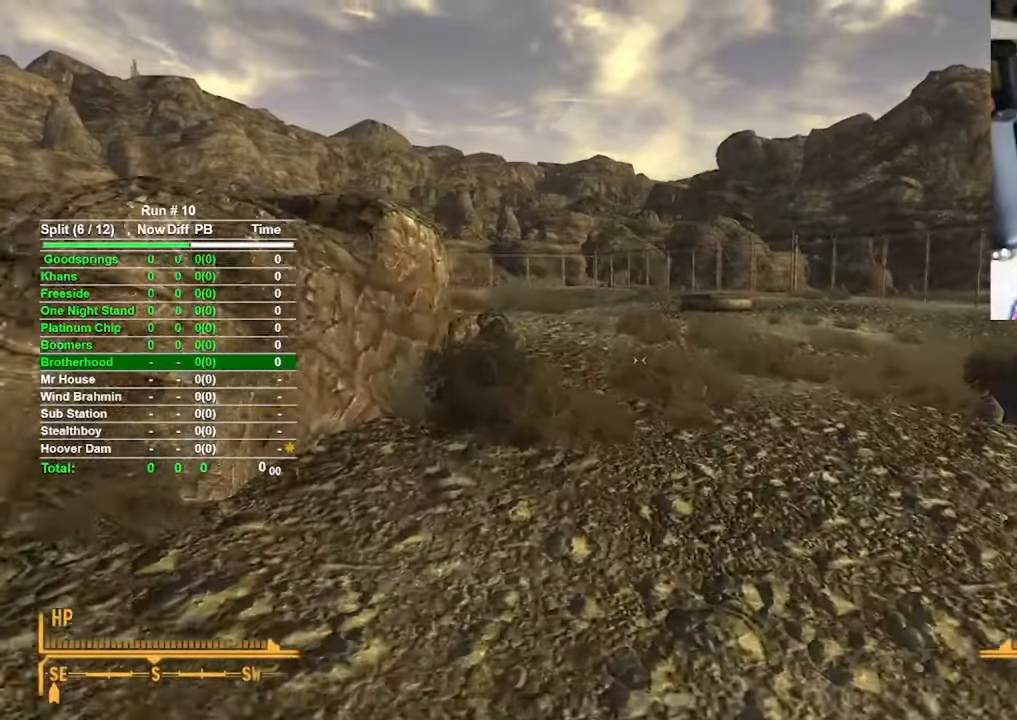
{"keys": ["w"], "mouse": [], "events": []}
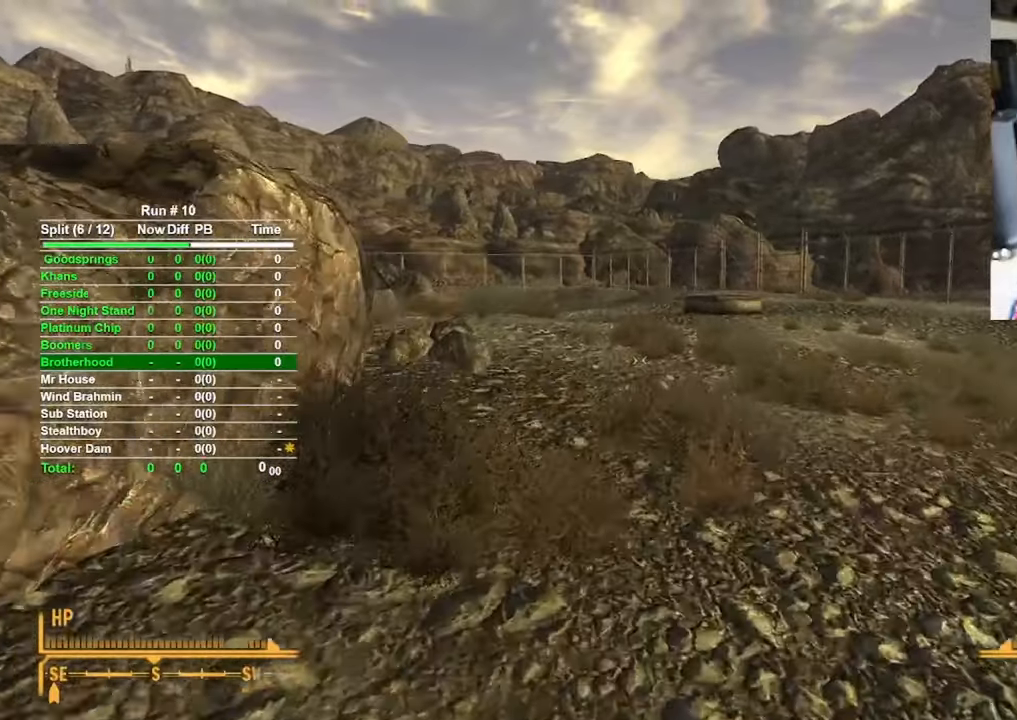
{"keys": ["w"], "mouse": [], "events": []}
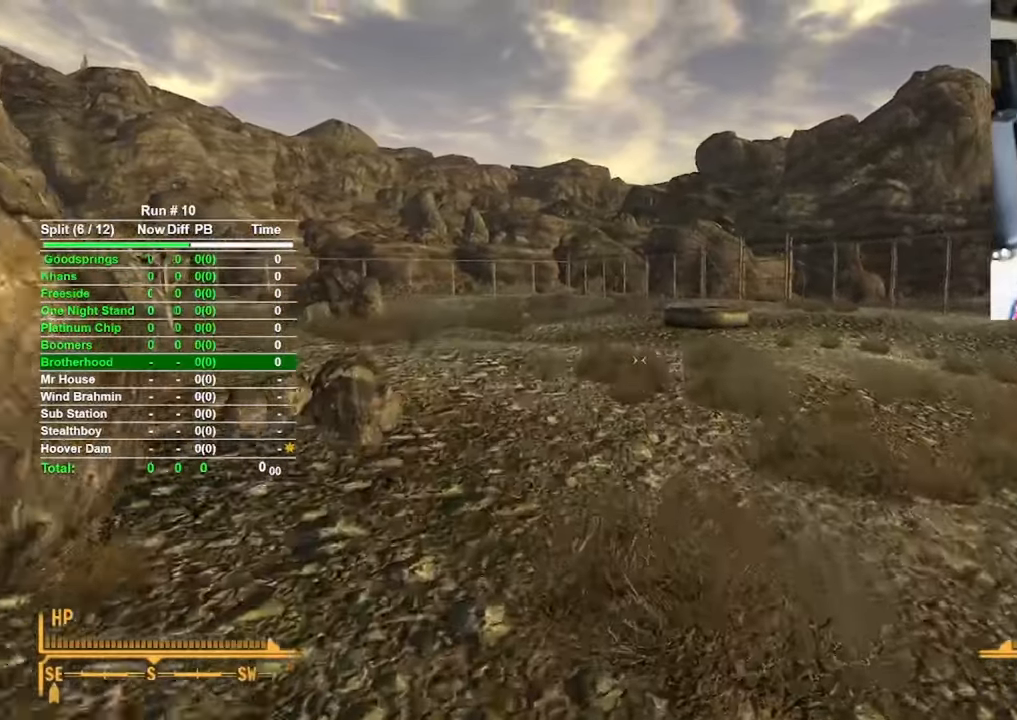
{"keys": ["w"], "mouse": [], "events": []}